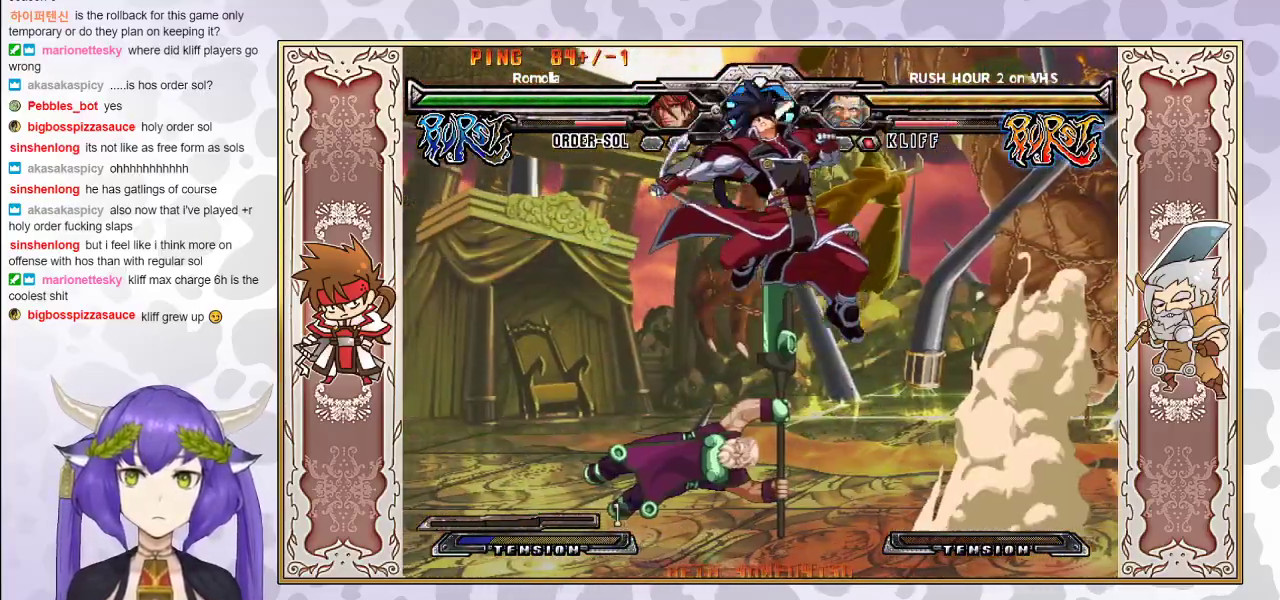
Gameplay with a controller (arcade stick); each line is a JSON object with the inputs held at the frame after it. "events" lists button and stick changes between this image and that frame as [ms after this image, input, new state], when the widget could be followed in between. Not read: L3 R3 left_stick other_buttons.
{"buttons": ["CROSS"], "events": [[33, "CIRCLE", "up"], [450, "CROSS", "down"]]}
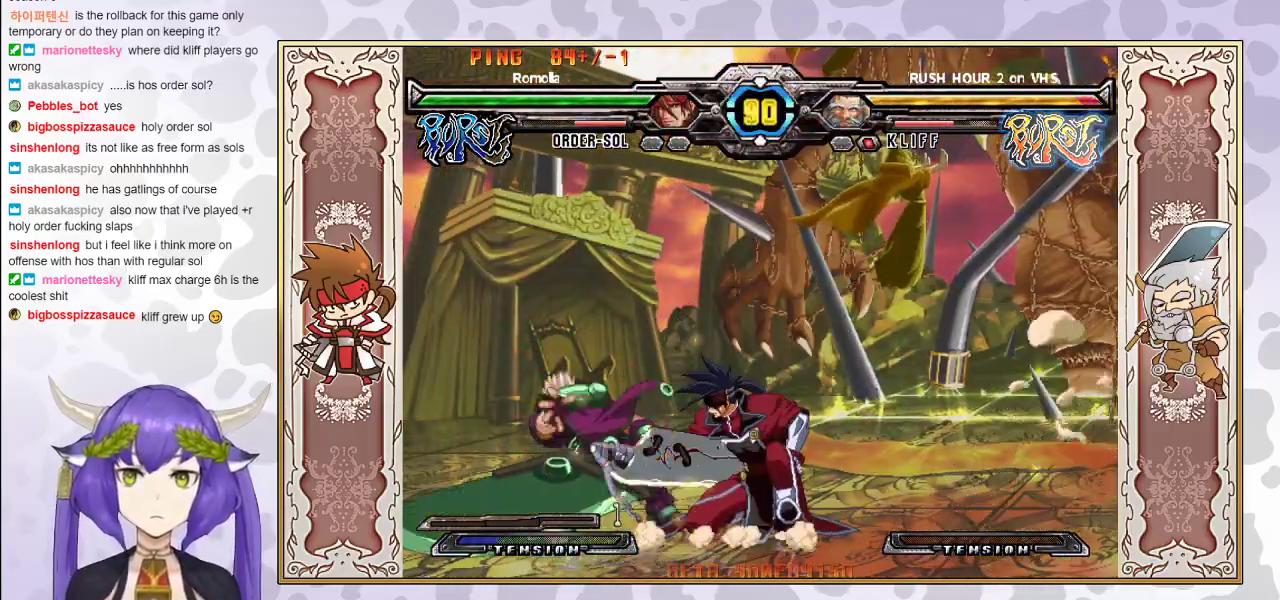
{"buttons": ["R2"], "events": [[17, "CROSS", "up"], [83, "R2", "down"], [233, "R2", "up"], [467, "R2", "down"]]}
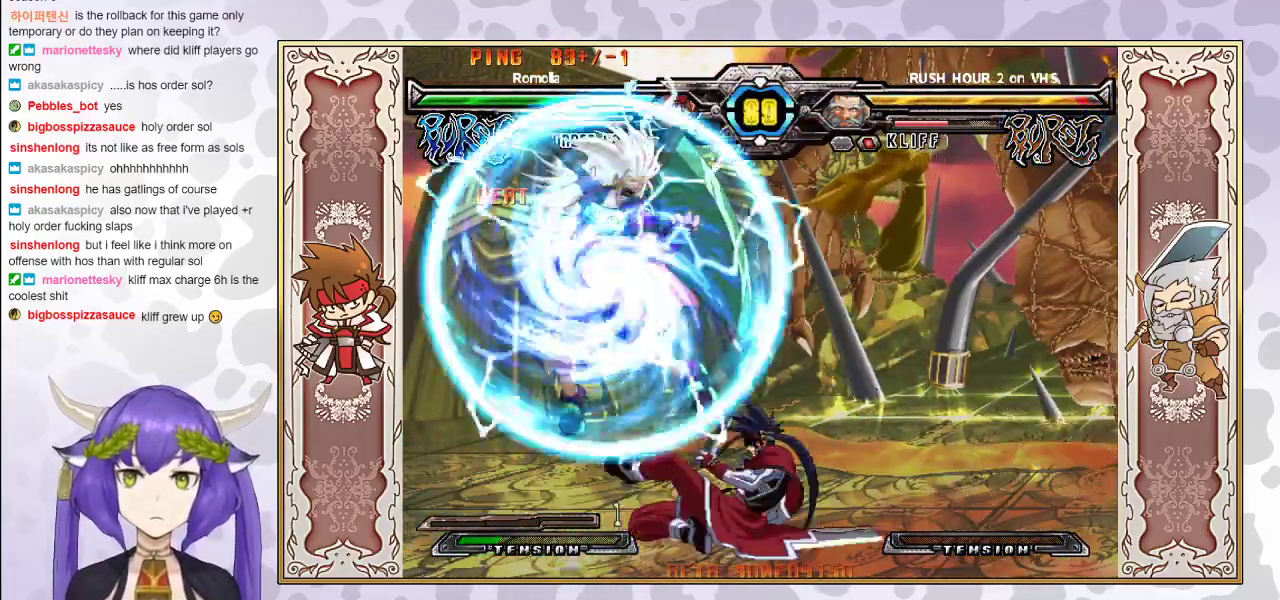
{"buttons": [], "events": [[117, "R2", "up"], [300, "TRIANGLE", "down"], [317, "CROSS", "down"], [367, "CROSS", "up"], [383, "TRIANGLE", "up"], [433, "TRIANGLE", "down"], [450, "CROSS", "down"], [483, "CROSS", "up"], [500, "TRIANGLE", "up"]]}
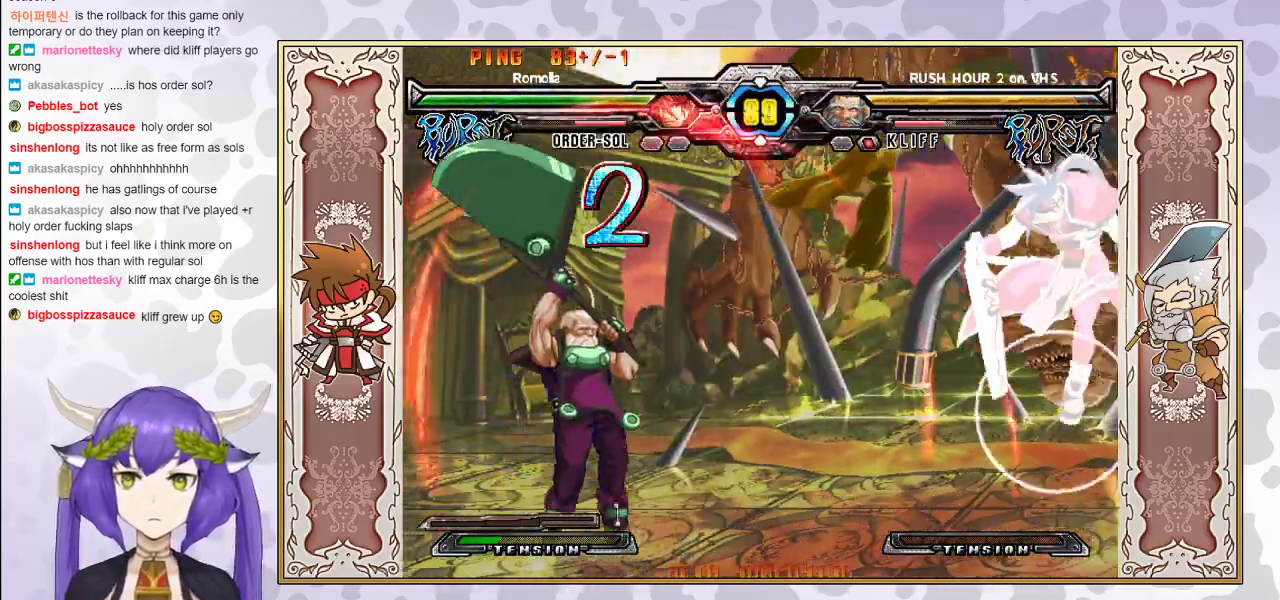
{"buttons": ["R2"], "events": [[50, "CROSS", "down"], [50, "TRIANGLE", "down"], [133, "CROSS", "up"], [133, "TRIANGLE", "up"], [417, "R2", "down"]]}
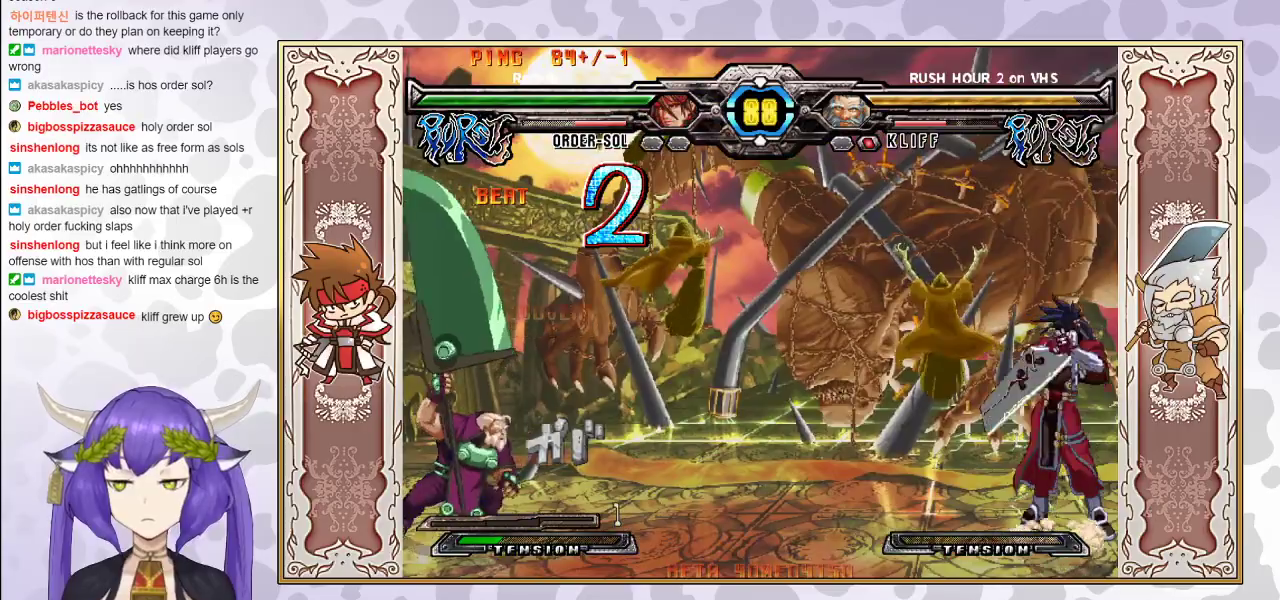
{"buttons": ["R2"], "events": []}
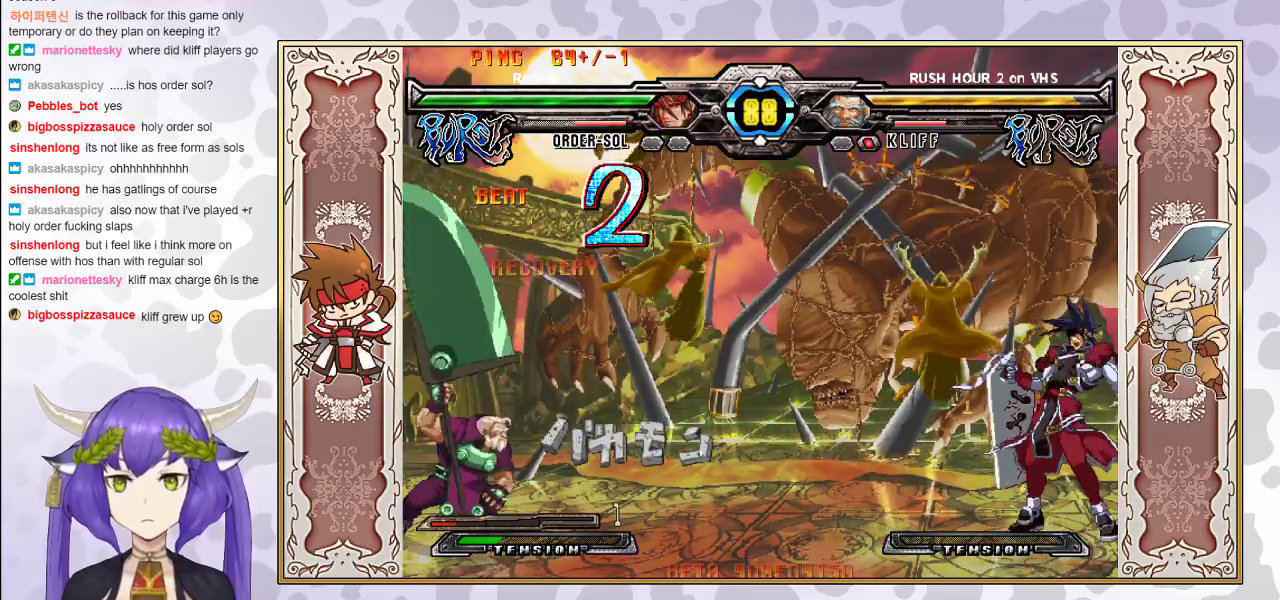
{"buttons": ["R2"], "events": []}
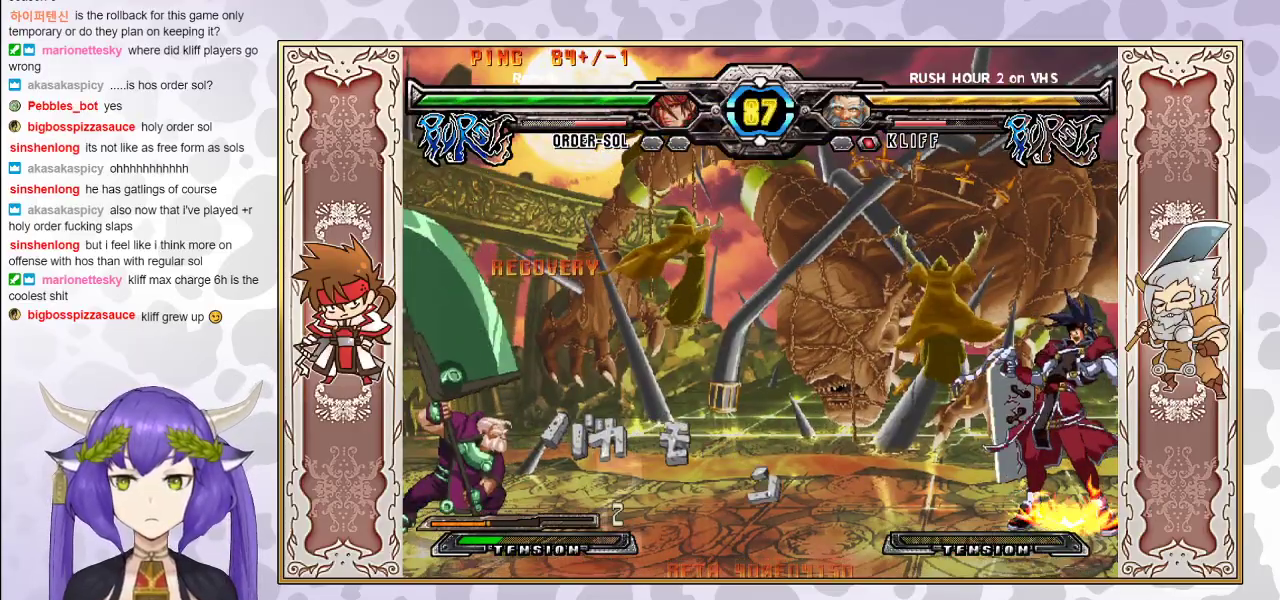
{"buttons": [], "events": [[483, "R2", "up"]]}
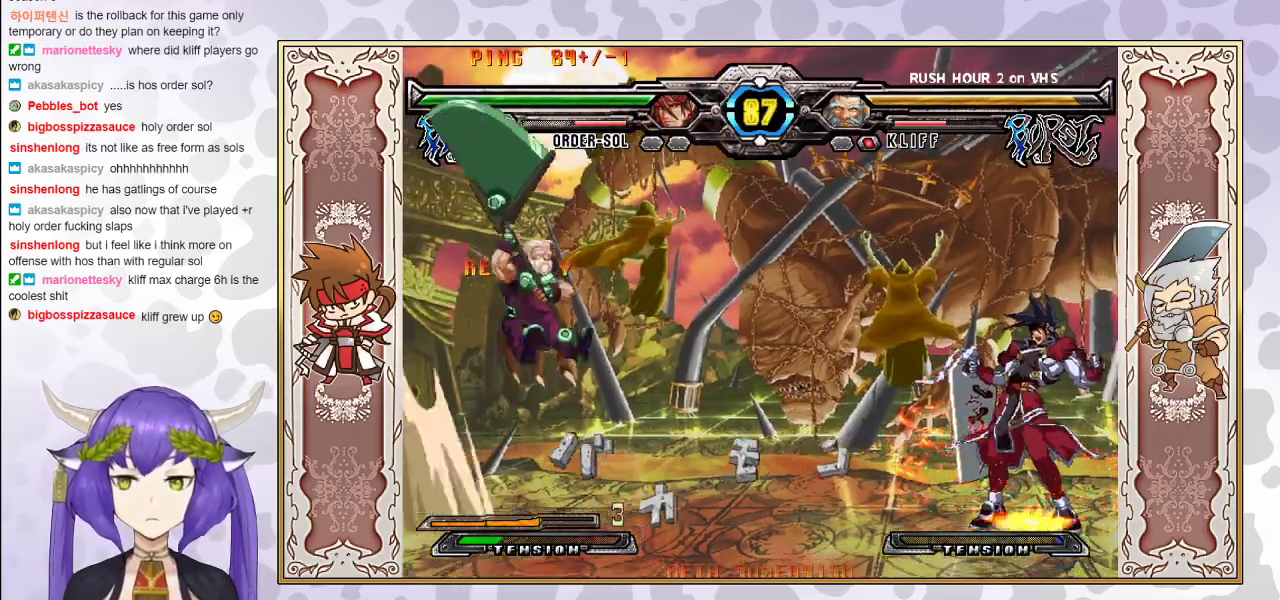
{"buttons": [], "events": []}
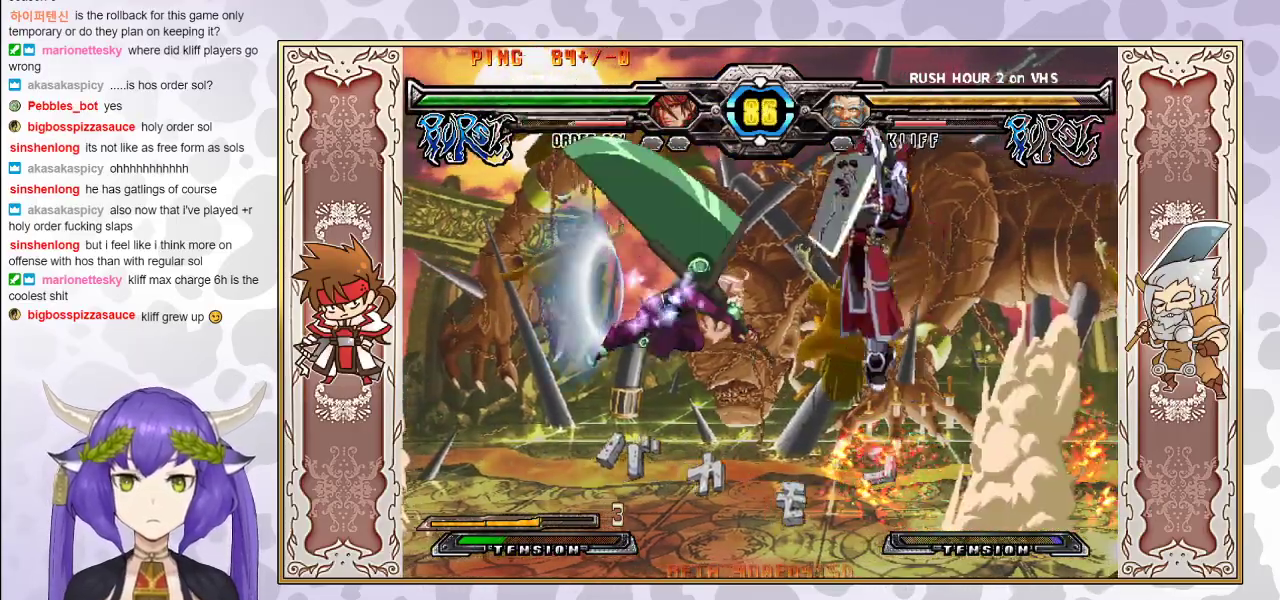
{"buttons": [], "events": [[350, "CIRCLE", "down"], [450, "CIRCLE", "up"]]}
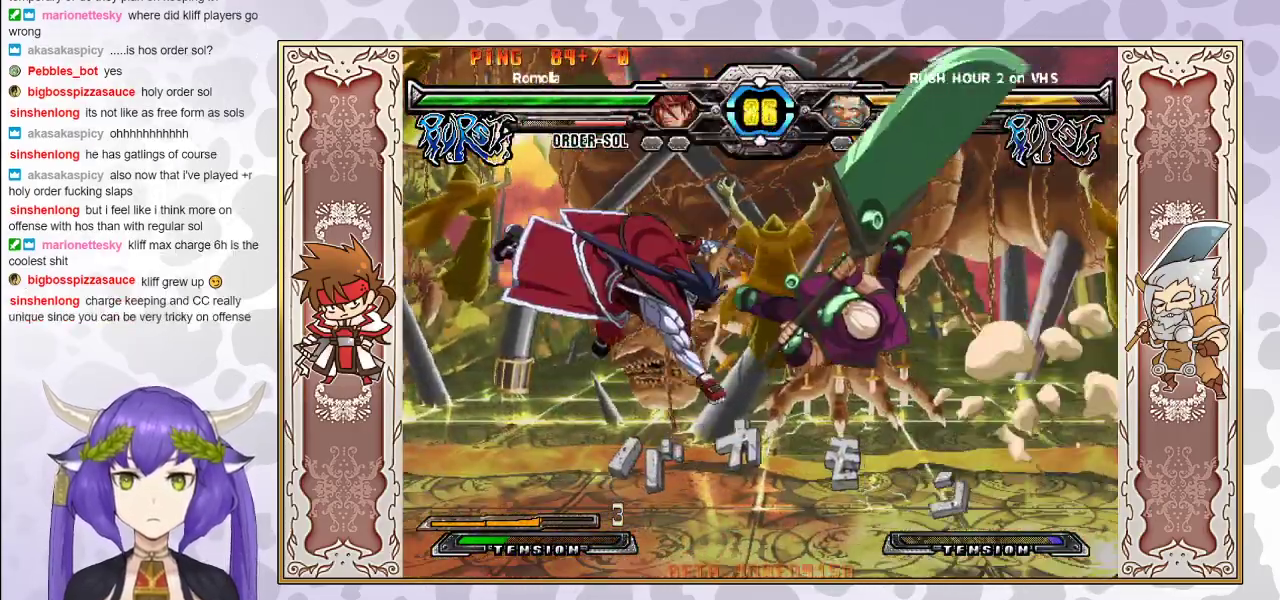
{"buttons": ["TRIANGLE"], "events": [[500, "TRIANGLE", "down"]]}
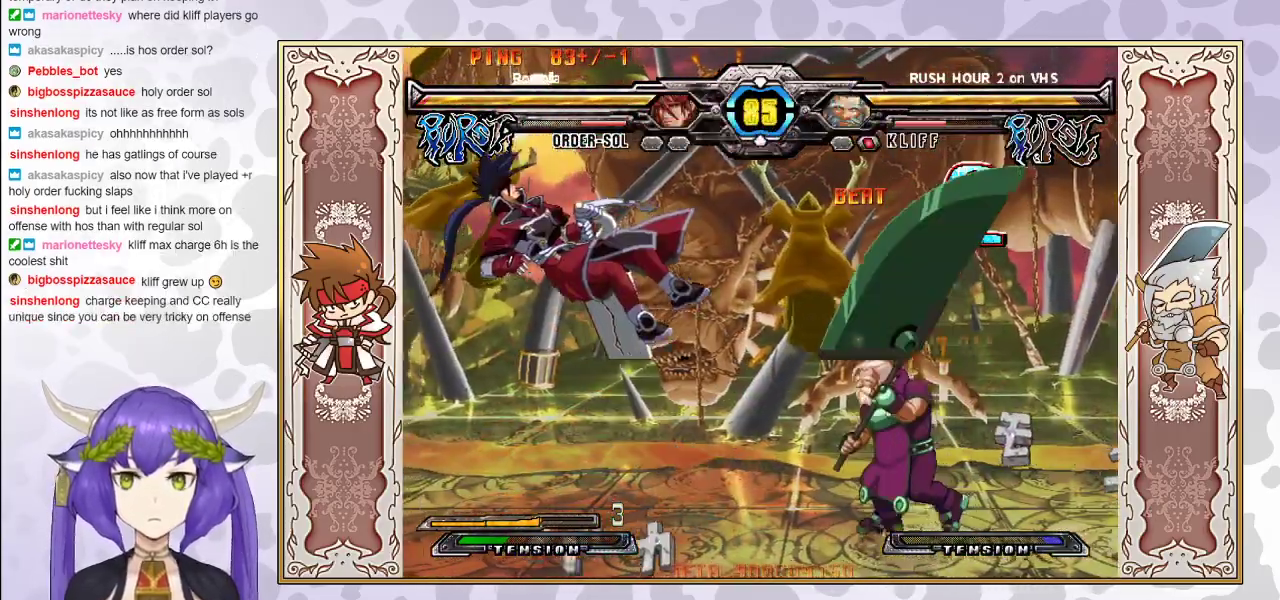
{"buttons": [], "events": [[17, "CROSS", "down"], [67, "CROSS", "up"], [83, "TRIANGLE", "up"], [117, "TRIANGLE", "down"], [133, "CROSS", "down"], [183, "CROSS", "up"], [183, "TRIANGLE", "up"], [233, "CROSS", "down"], [233, "TRIANGLE", "down"], [283, "CROSS", "up"], [300, "TRIANGLE", "up"]]}
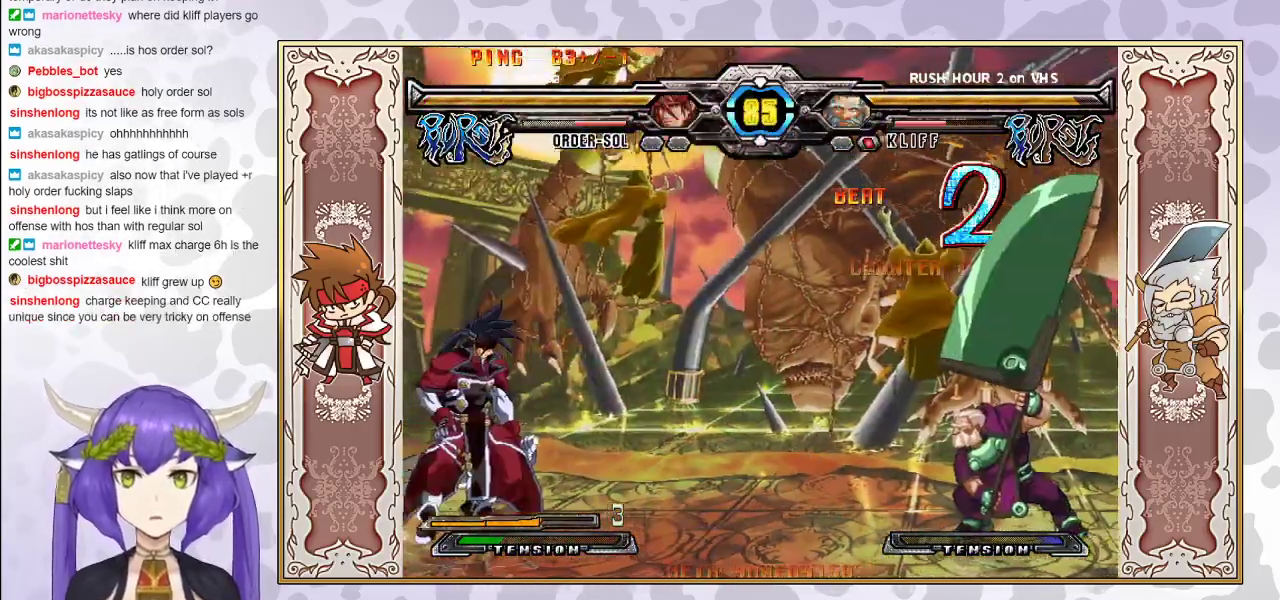
{"buttons": [], "events": []}
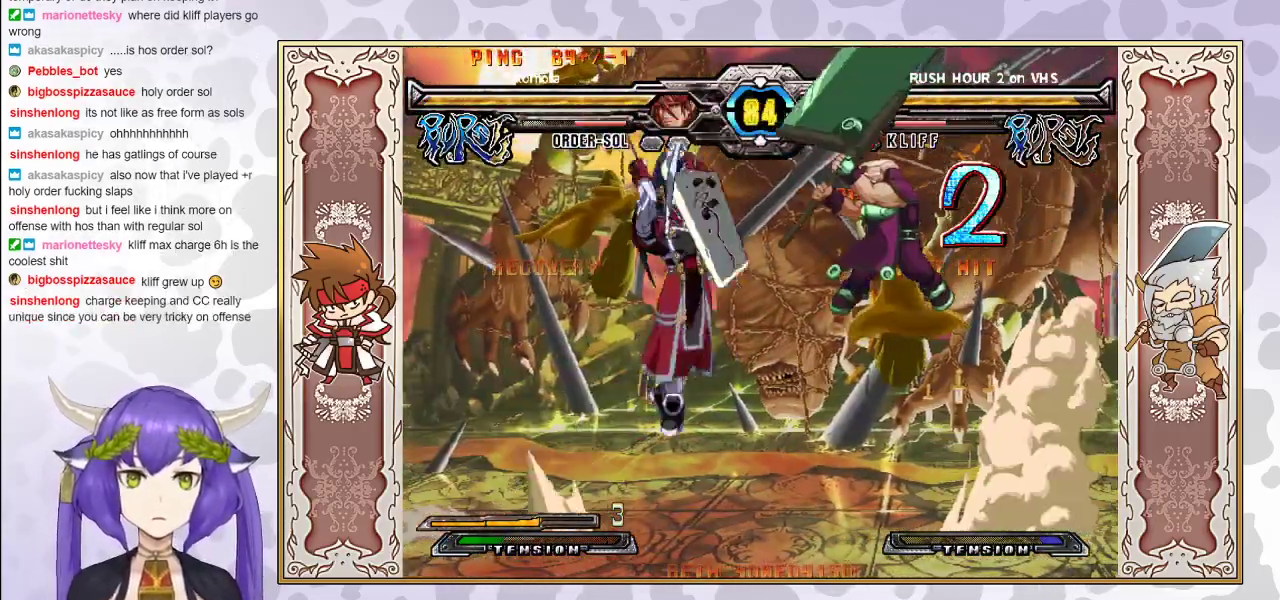
{"buttons": [], "events": [[150, "CIRCLE", "down"], [300, "CIRCLE", "up"]]}
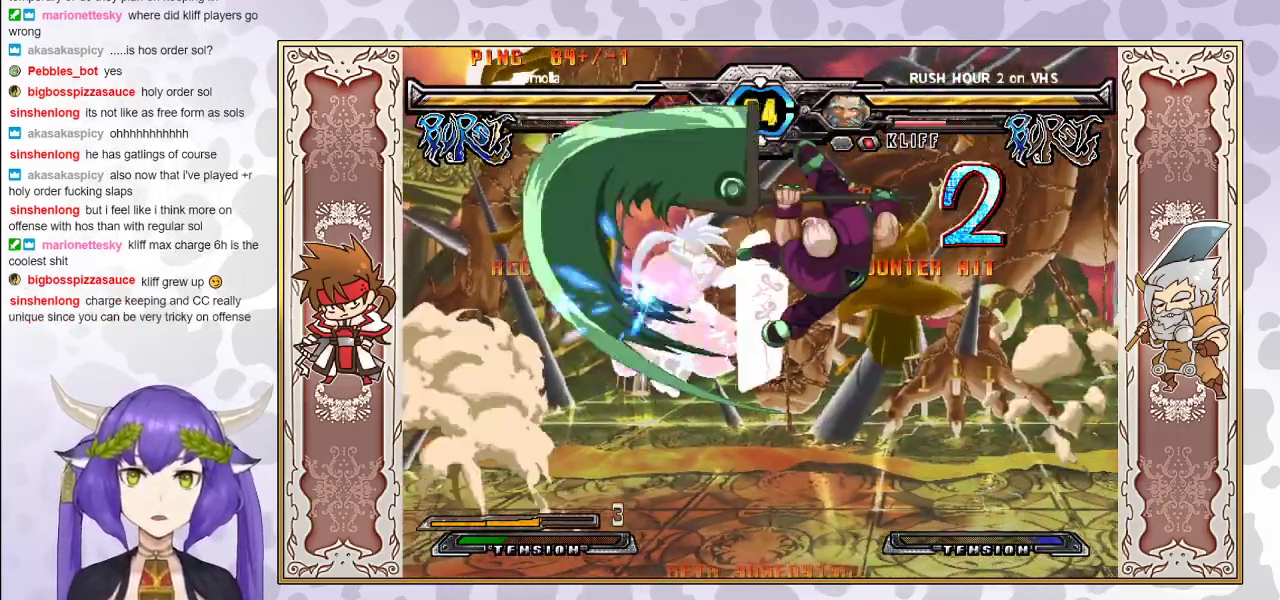
{"buttons": [], "events": [[433, "TRIANGLE", "down"], [483, "TRIANGLE", "up"]]}
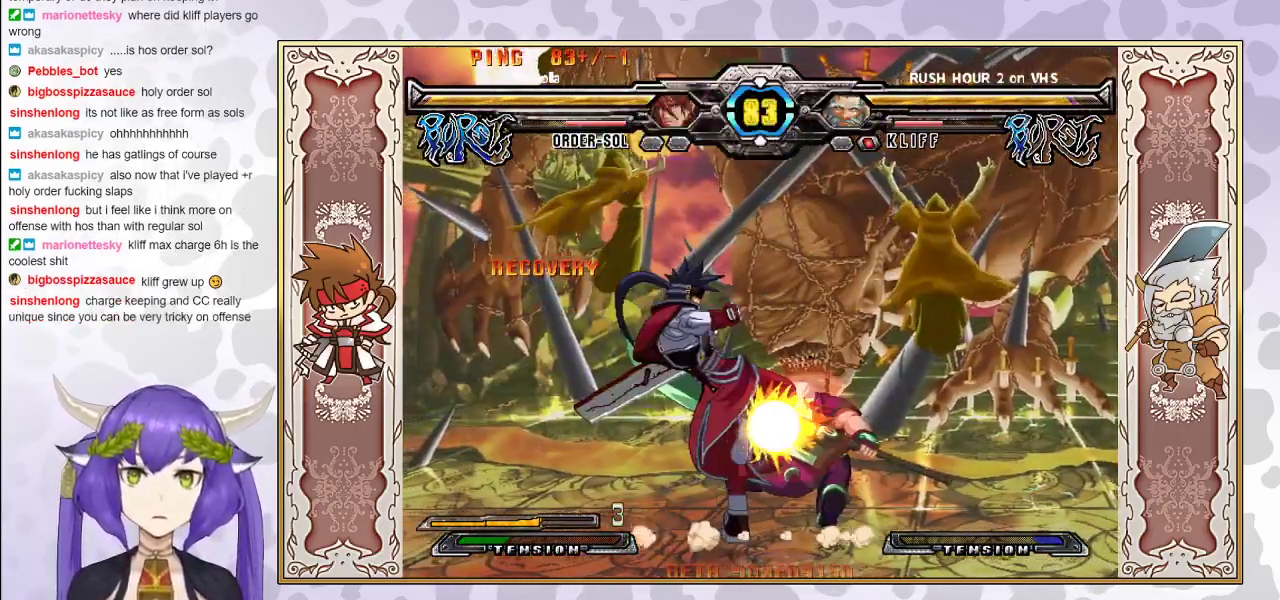
{"buttons": ["R2"], "events": [[33, "TRIANGLE", "down"], [83, "TRIANGLE", "up"], [133, "R1", "down"], [250, "R1", "up"], [367, "R2", "down"]]}
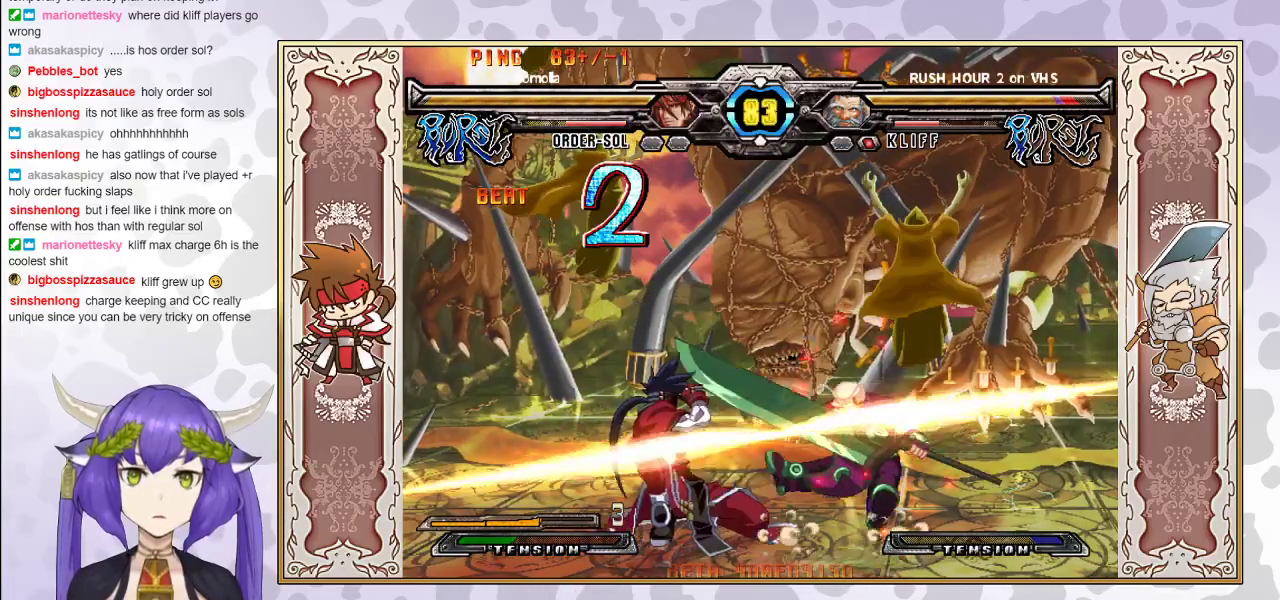
{"buttons": ["R2"], "events": [[17, "R2", "up"], [33, "R2", "down"], [67, "R2", "up"], [250, "R2", "down"]]}
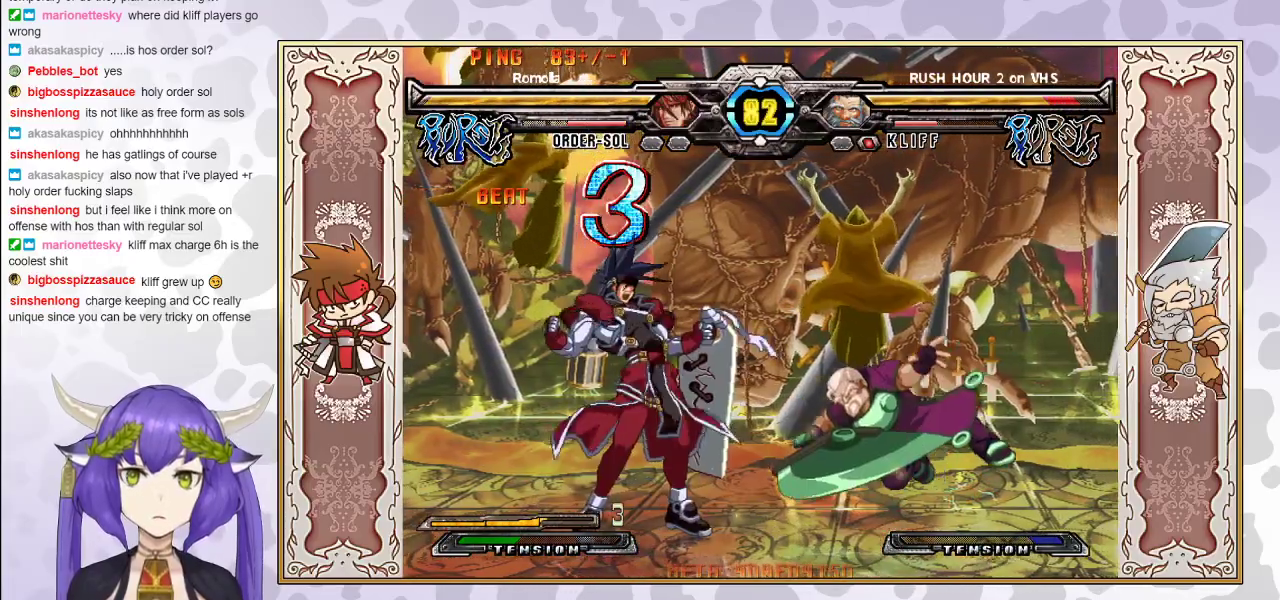
{"buttons": [], "events": [[417, "R2", "up"]]}
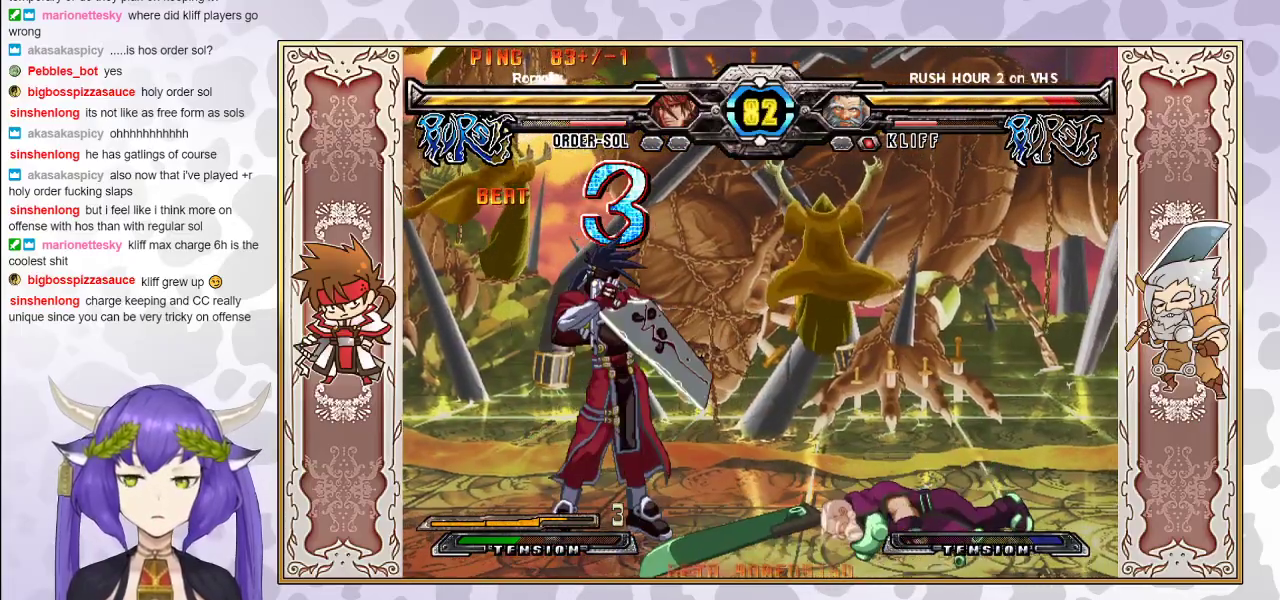
{"buttons": [], "events": [[433, "CIRCLE", "down"], [500, "CIRCLE", "up"]]}
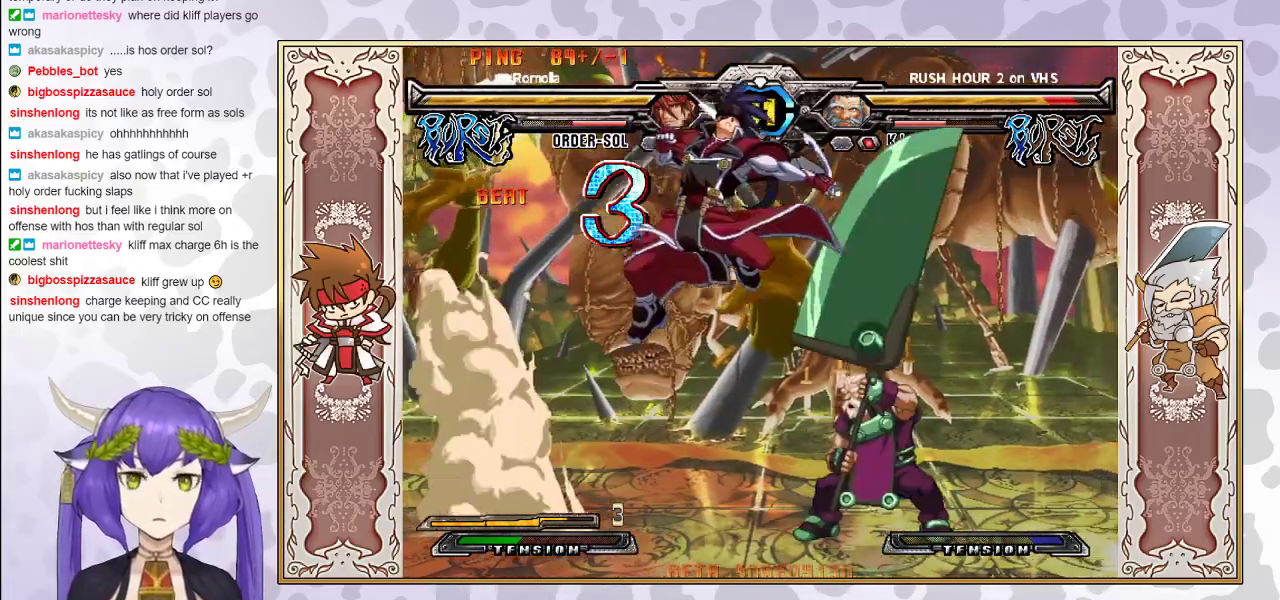
{"buttons": [], "events": []}
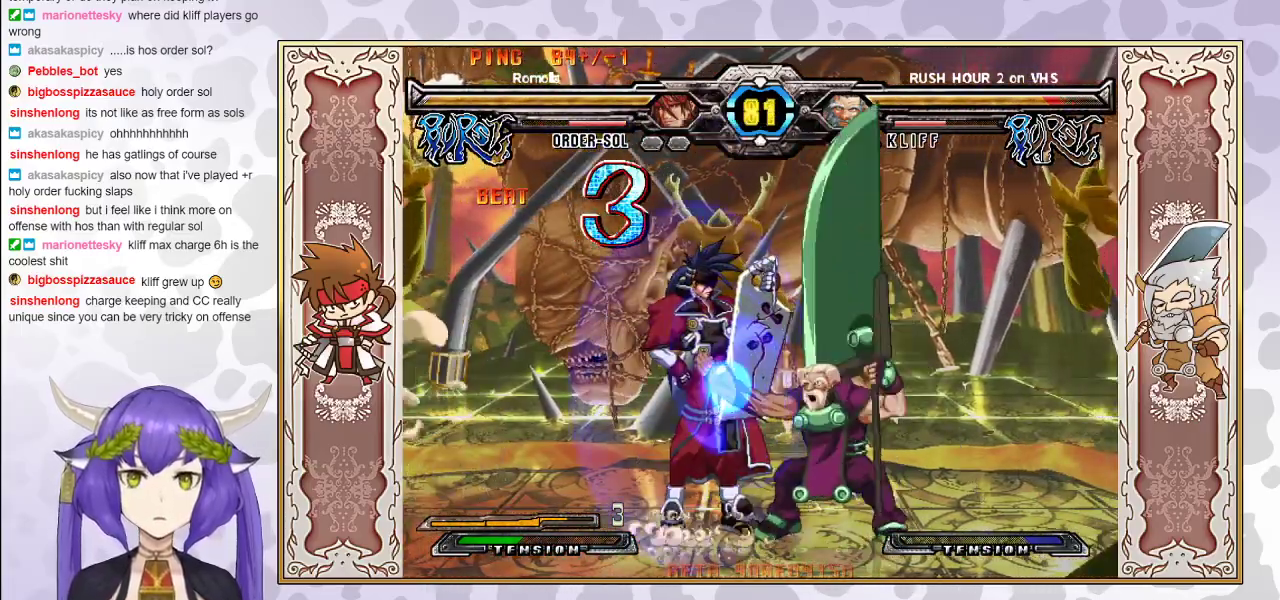
{"buttons": ["R1"], "events": [[367, "R1", "down"], [433, "R1", "up"], [483, "R1", "down"]]}
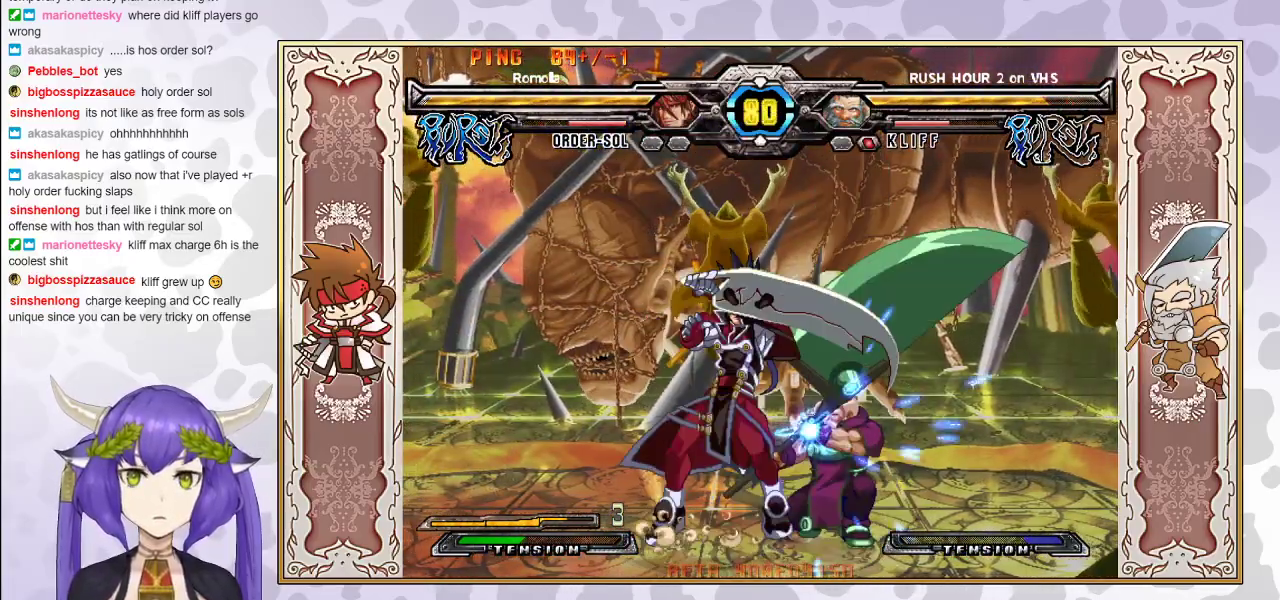
{"buttons": ["CROSS"], "events": [[67, "R1", "up"], [133, "CIRCLE", "down"], [200, "CIRCLE", "up"], [500, "CROSS", "down"]]}
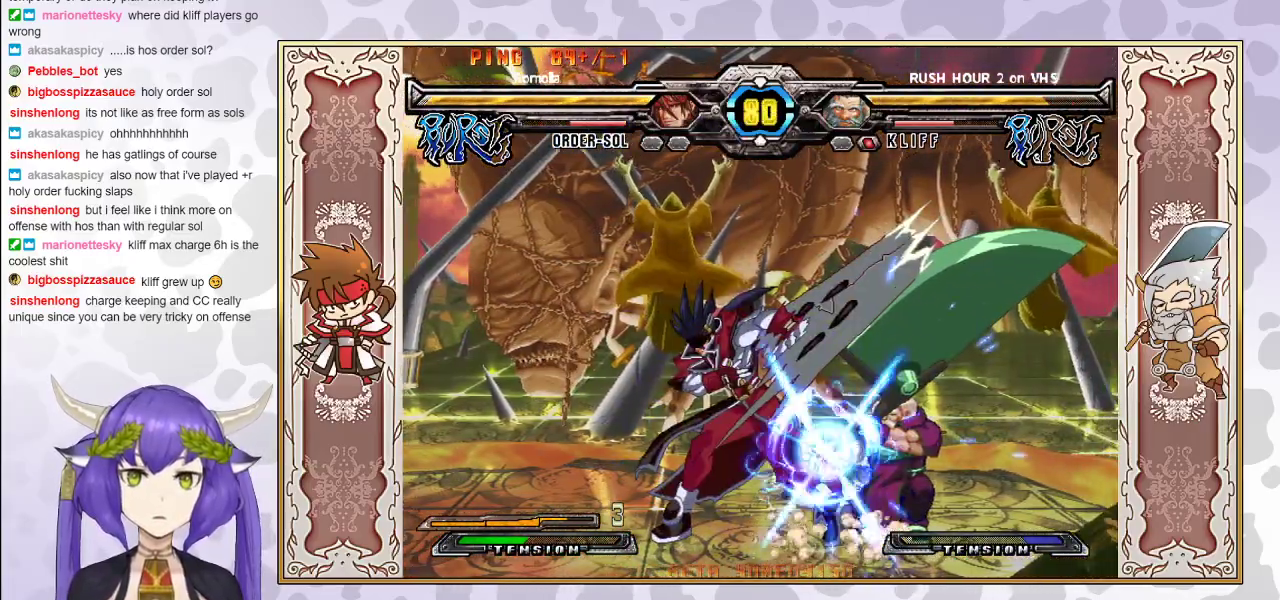
{"buttons": ["R2"], "events": [[67, "CROSS", "up"], [450, "R2", "down"]]}
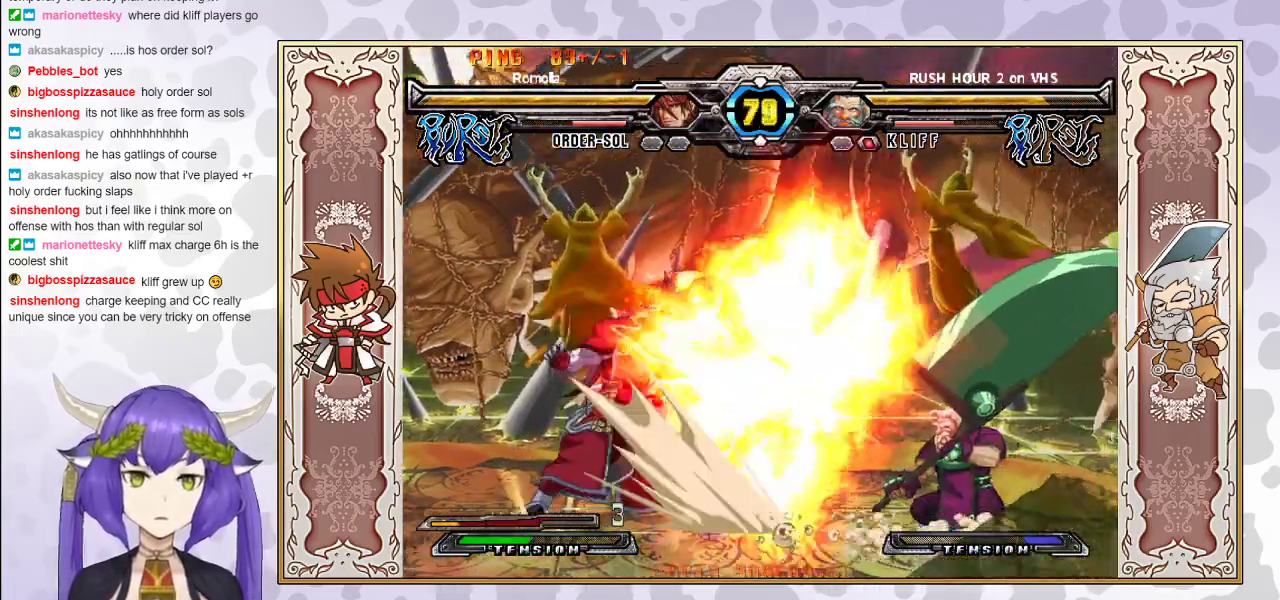
{"buttons": [], "events": [[33, "R2", "up"], [67, "R2", "down"], [167, "R2", "up"]]}
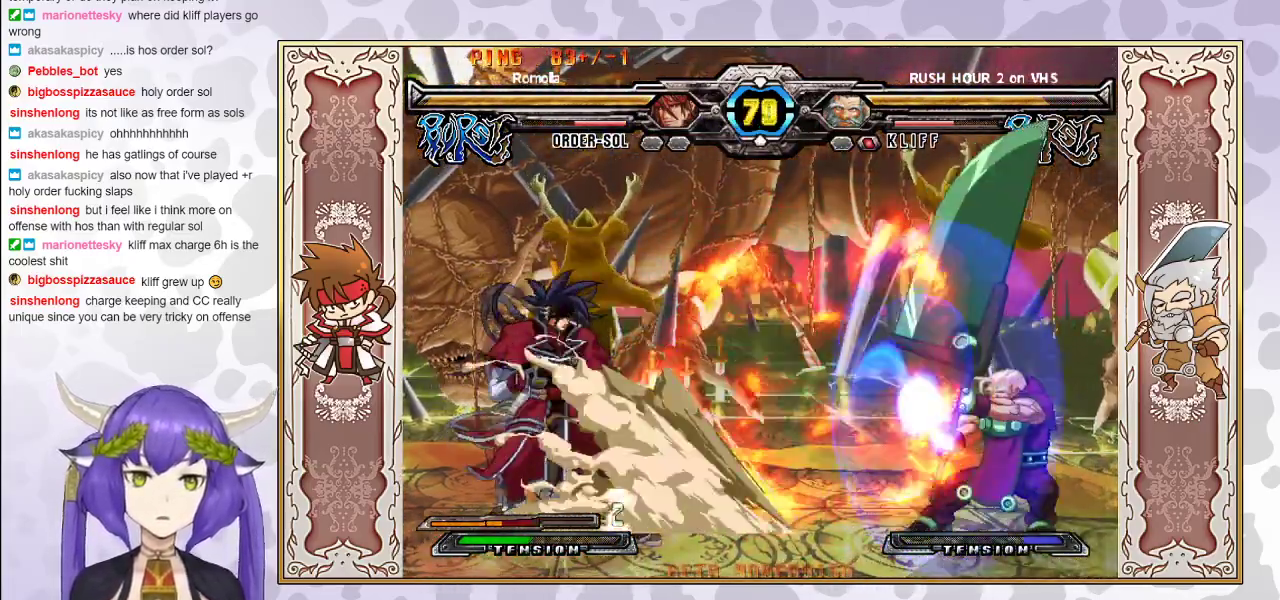
{"buttons": [], "events": [[367, "R1", "down"], [450, "R1", "up"]]}
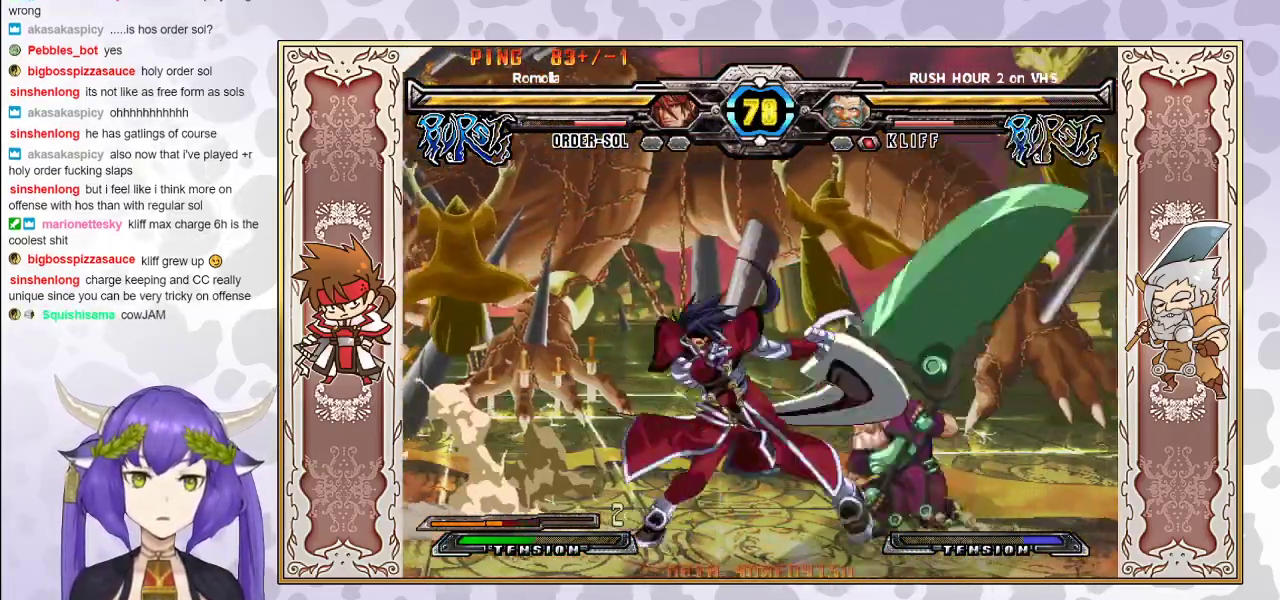
{"buttons": [], "events": [[83, "R1", "down"], [150, "R1", "up"]]}
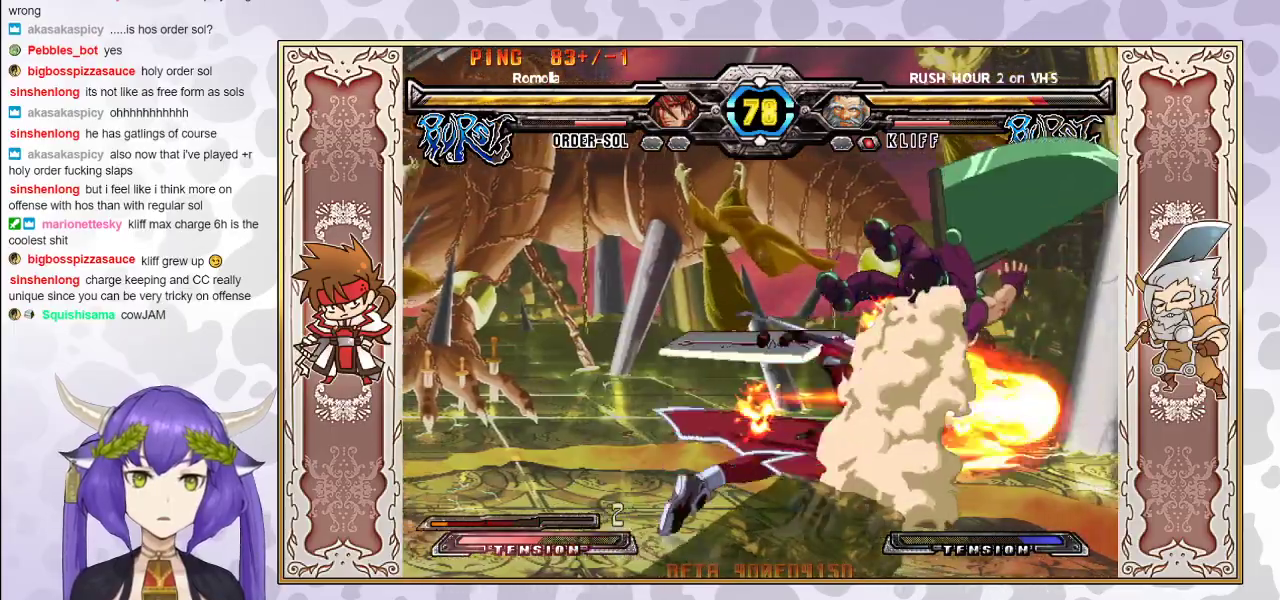
{"buttons": [], "events": []}
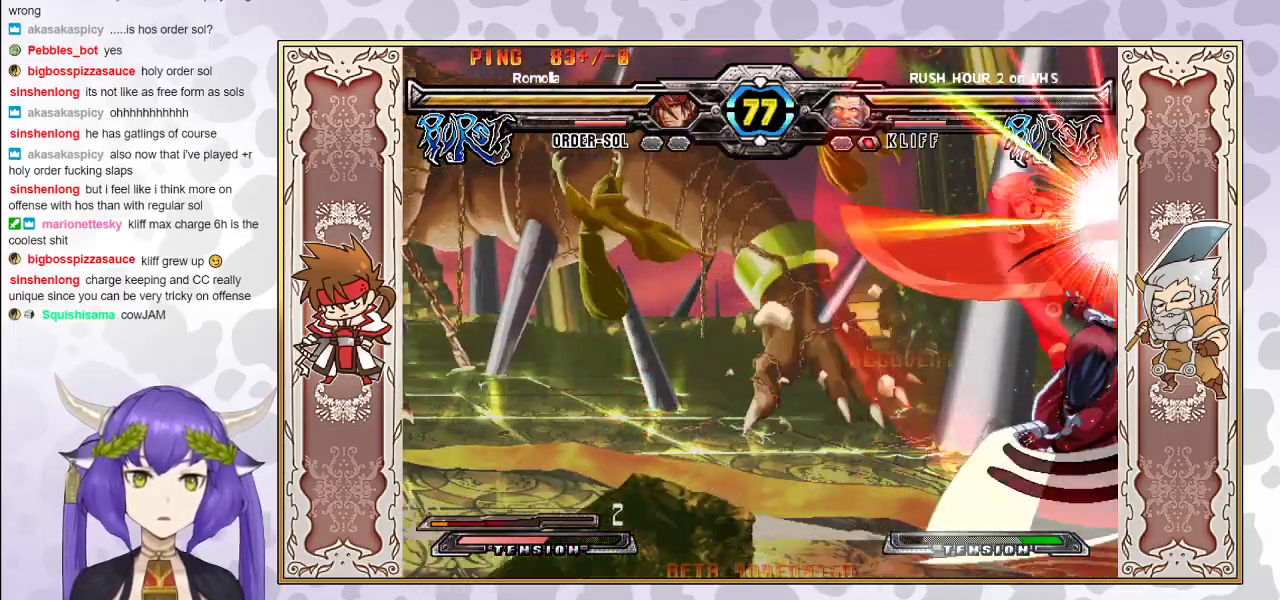
{"buttons": [], "events": [[83, "TRIANGLE", "down"], [183, "TRIANGLE", "up"], [450, "TRIANGLE", "down"], [500, "TRIANGLE", "up"]]}
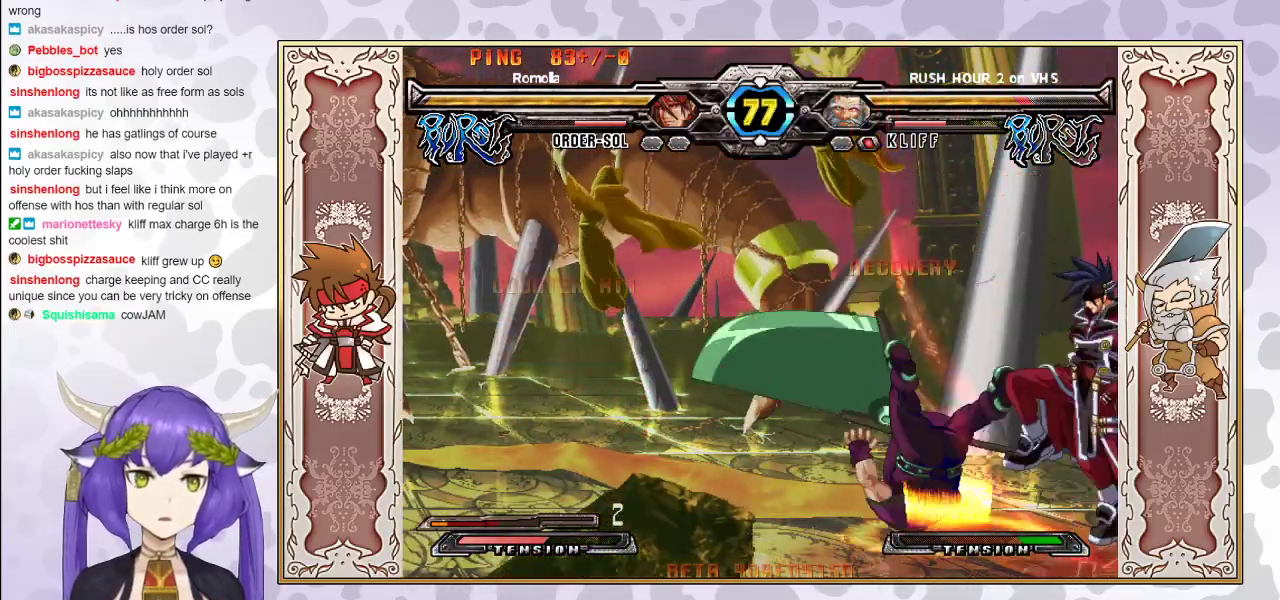
{"buttons": [], "events": [[67, "R1", "down"], [117, "R1", "up"]]}
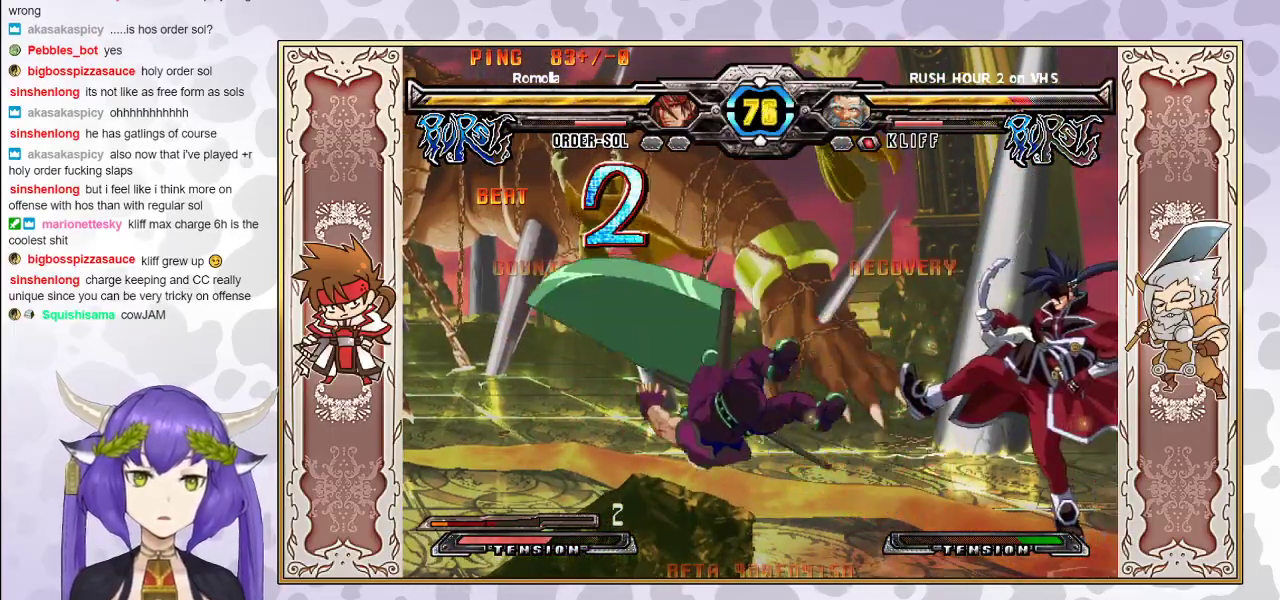
{"buttons": [], "events": []}